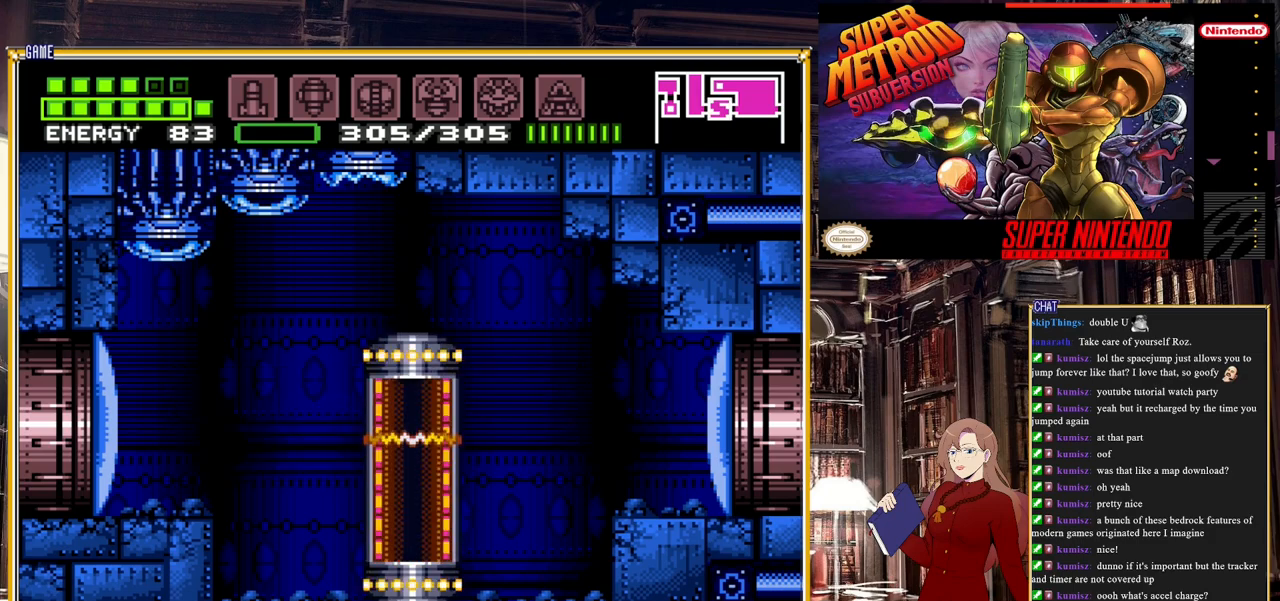
Gameplay with a controller (Nintendo layout); each line is a JSON object with the inputs held at the frame after it. "events" lists button and stick changes between this image and that frame as [ms after this image, input, new state], when the widget could be followed in between. Not read: L3 R3.
{"buttons": [], "events": []}
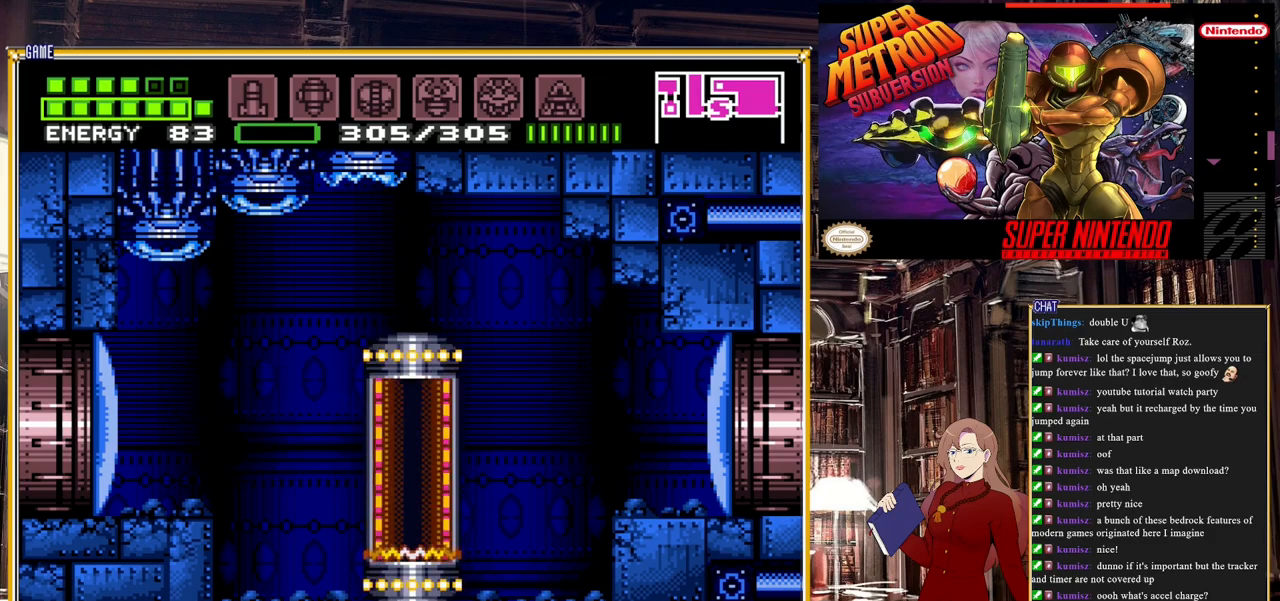
{"buttons": [], "events": []}
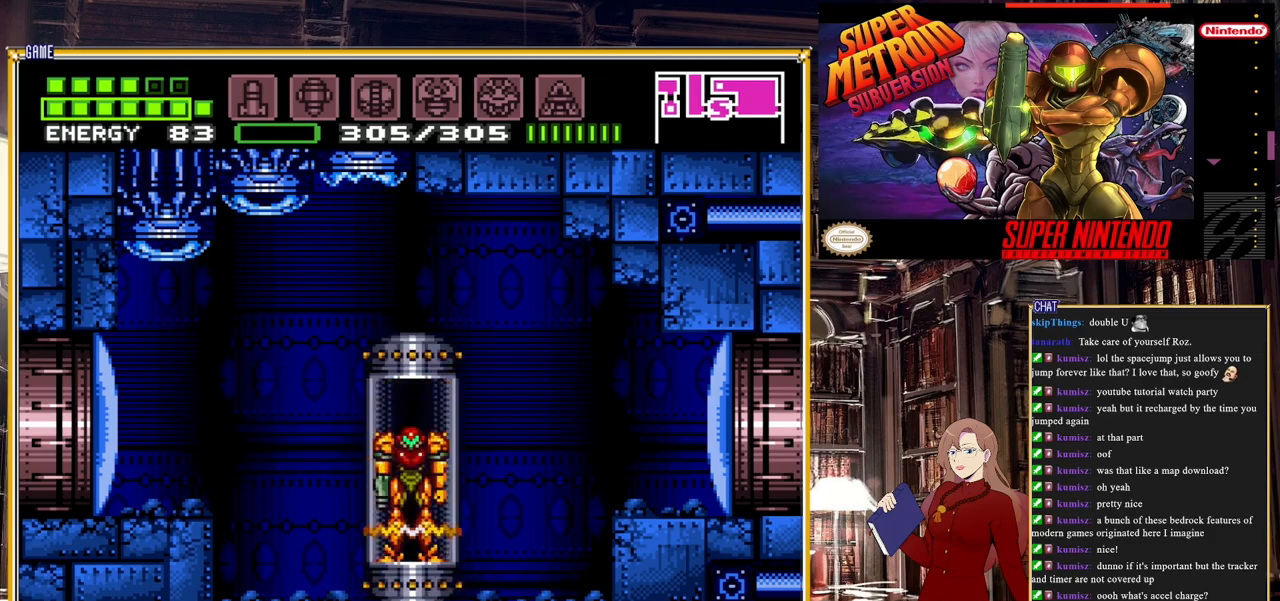
{"buttons": [], "events": []}
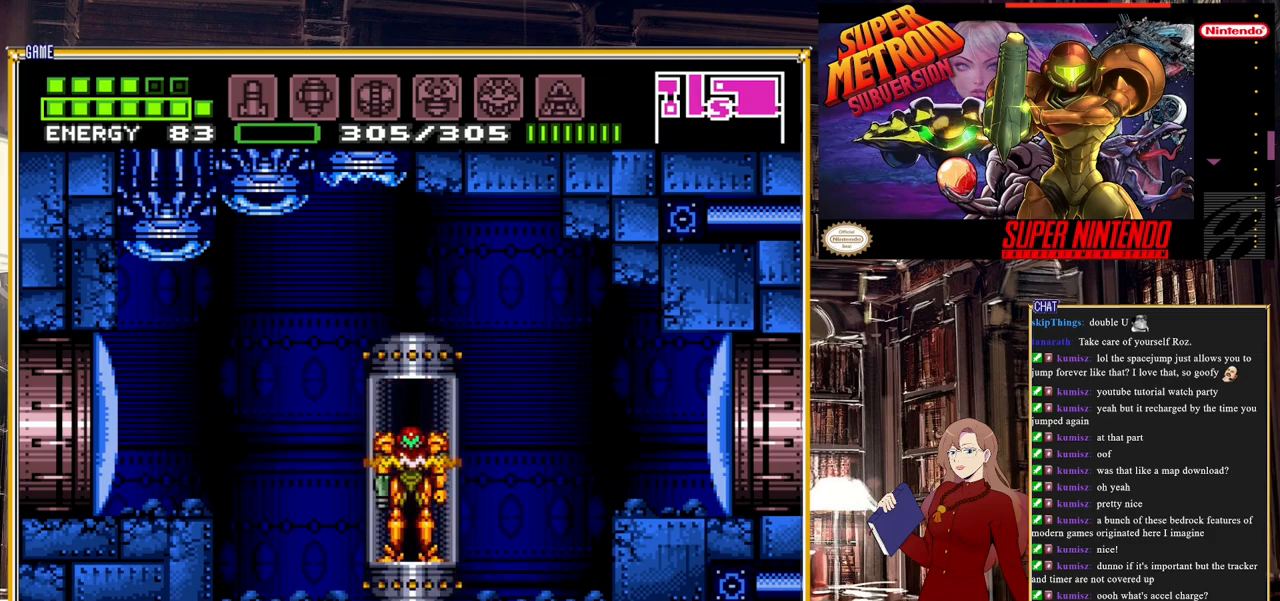
{"buttons": [], "events": [[133, "DPAD_LEFT", "down"], [383, "DPAD_LEFT", "up"]]}
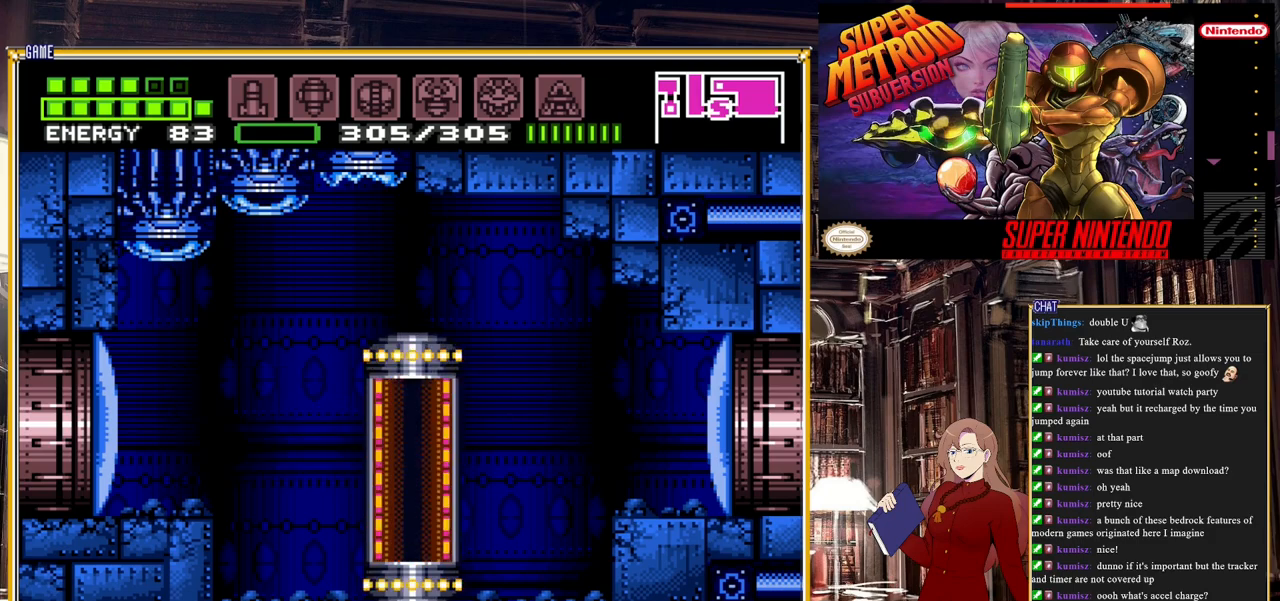
{"buttons": [], "events": []}
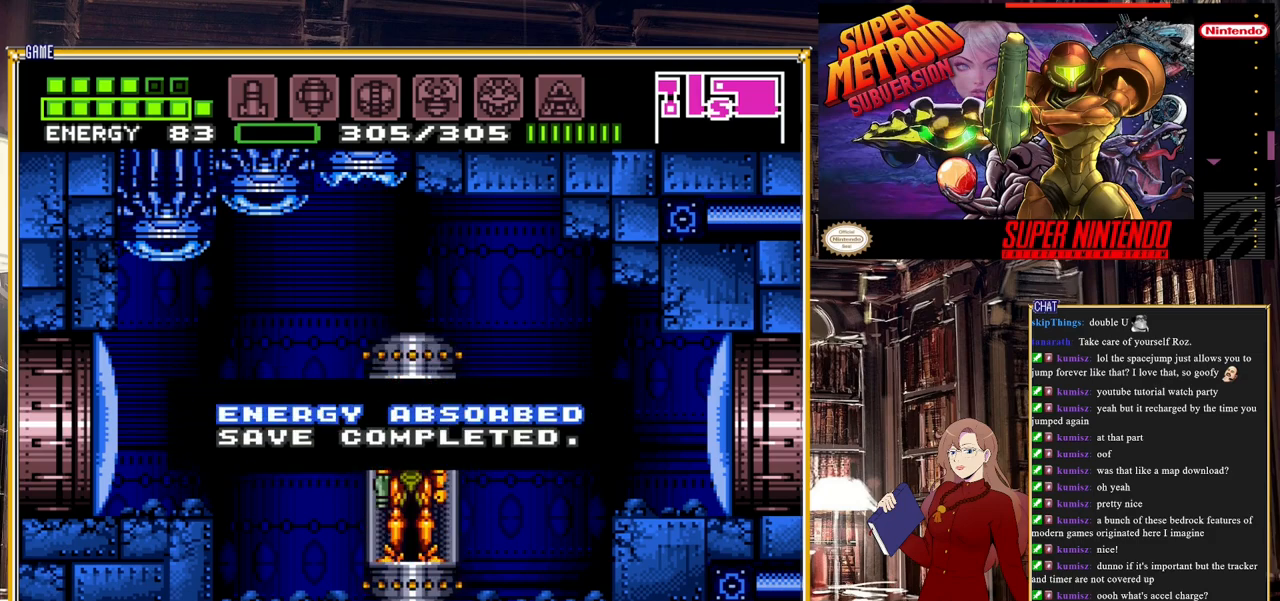
{"buttons": [], "events": []}
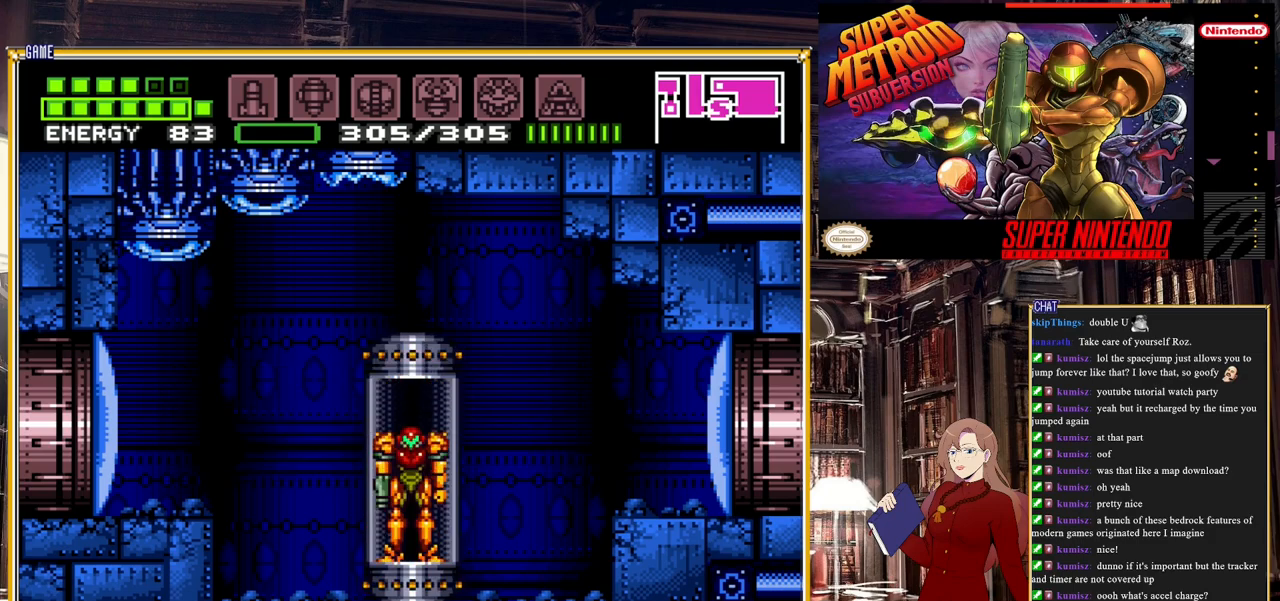
{"buttons": ["DPAD_LEFT"], "events": [[117, "DPAD_LEFT", "down"], [283, "Y", "down"], [433, "Y", "up"]]}
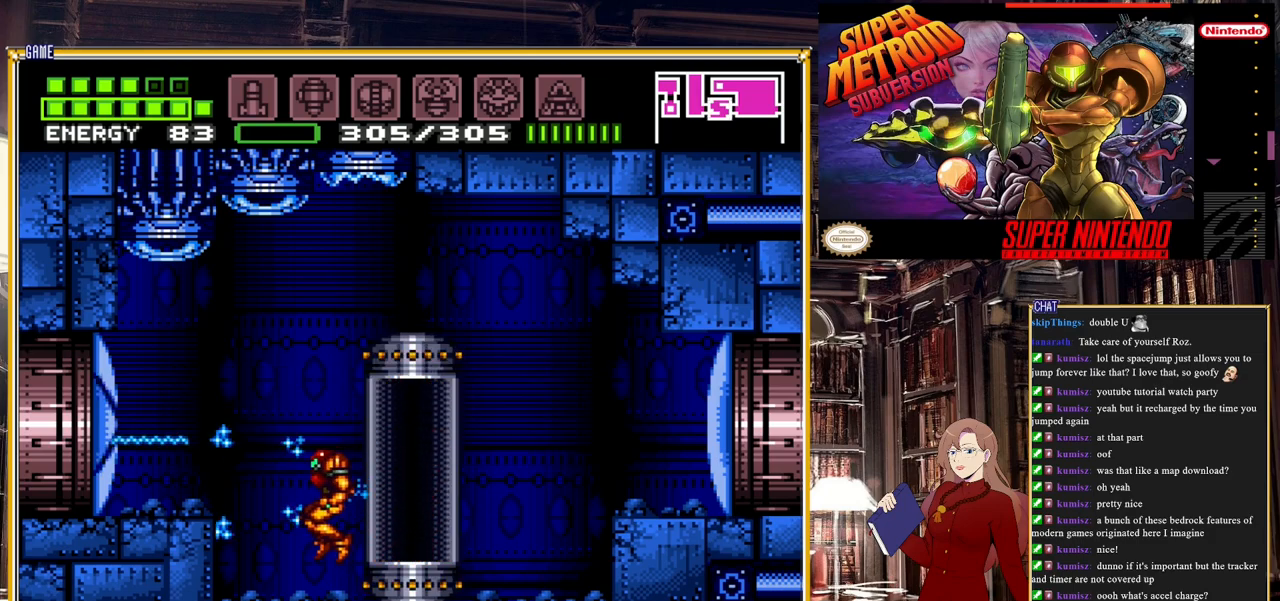
{"buttons": ["DPAD_LEFT"], "events": [[333, "A", "down"], [483, "A", "up"]]}
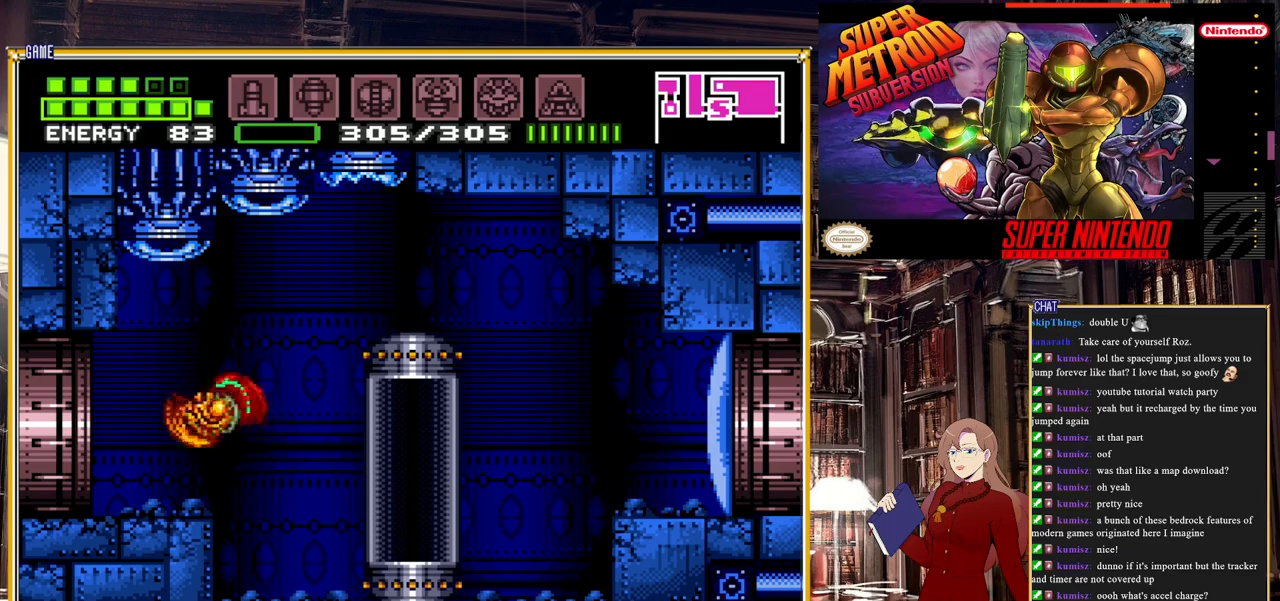
{"buttons": ["B", "DPAD_LEFT"], "events": [[317, "B", "down"]]}
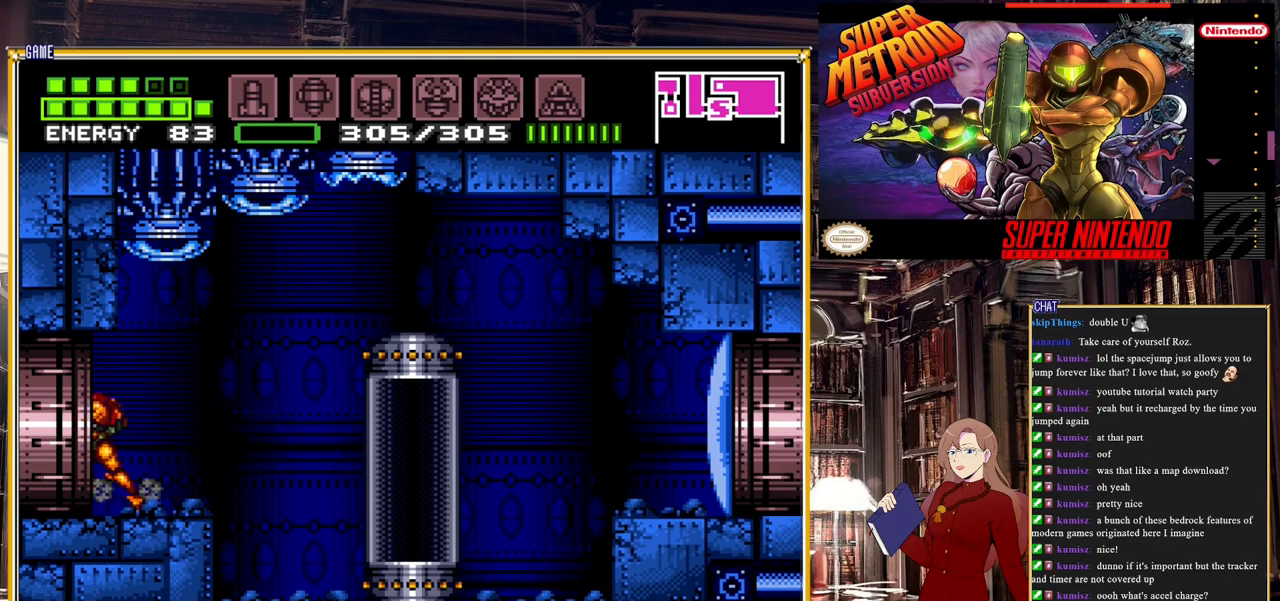
{"buttons": [], "events": [[317, "DPAD_LEFT", "up"], [350, "B", "up"]]}
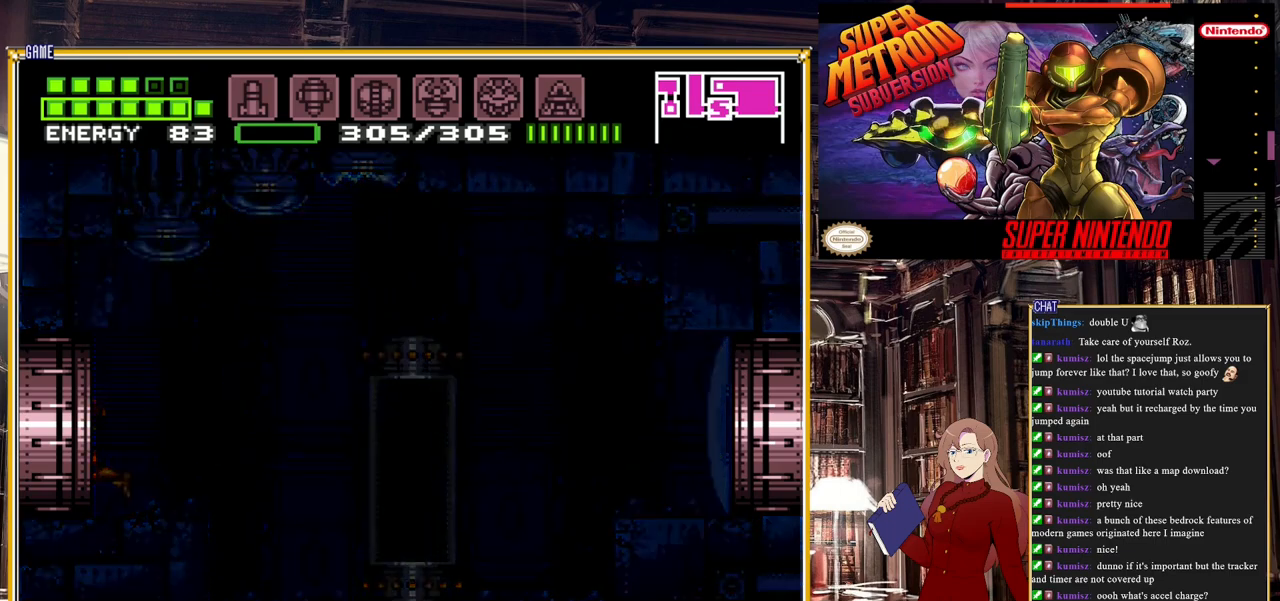
{"buttons": [], "events": []}
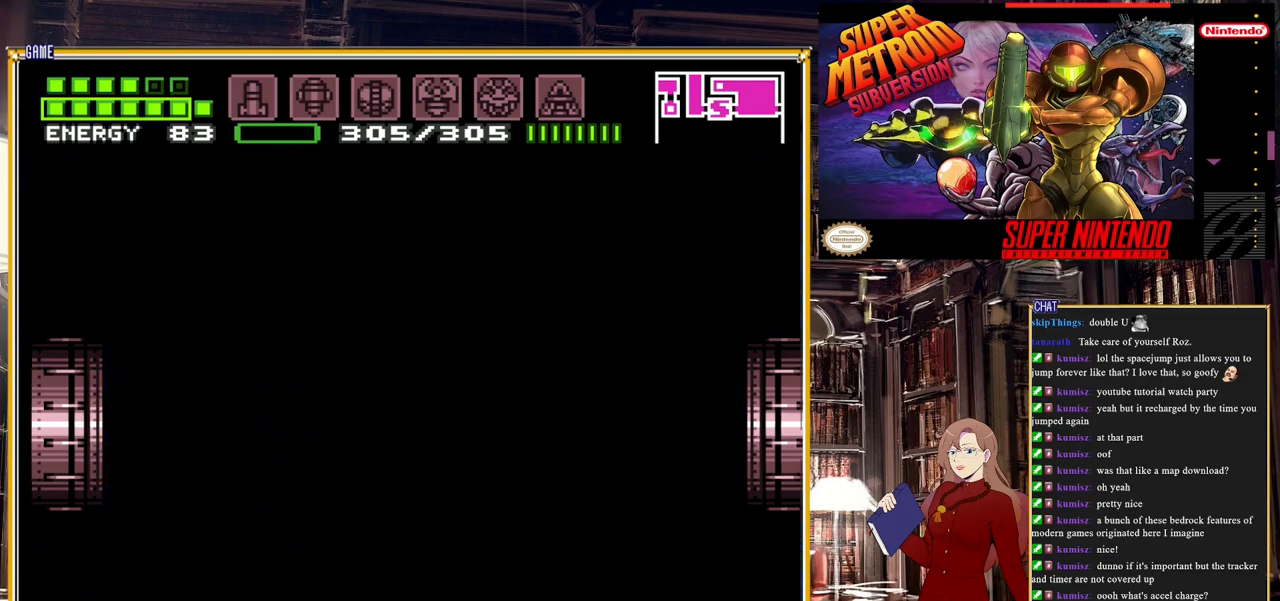
{"buttons": [], "events": []}
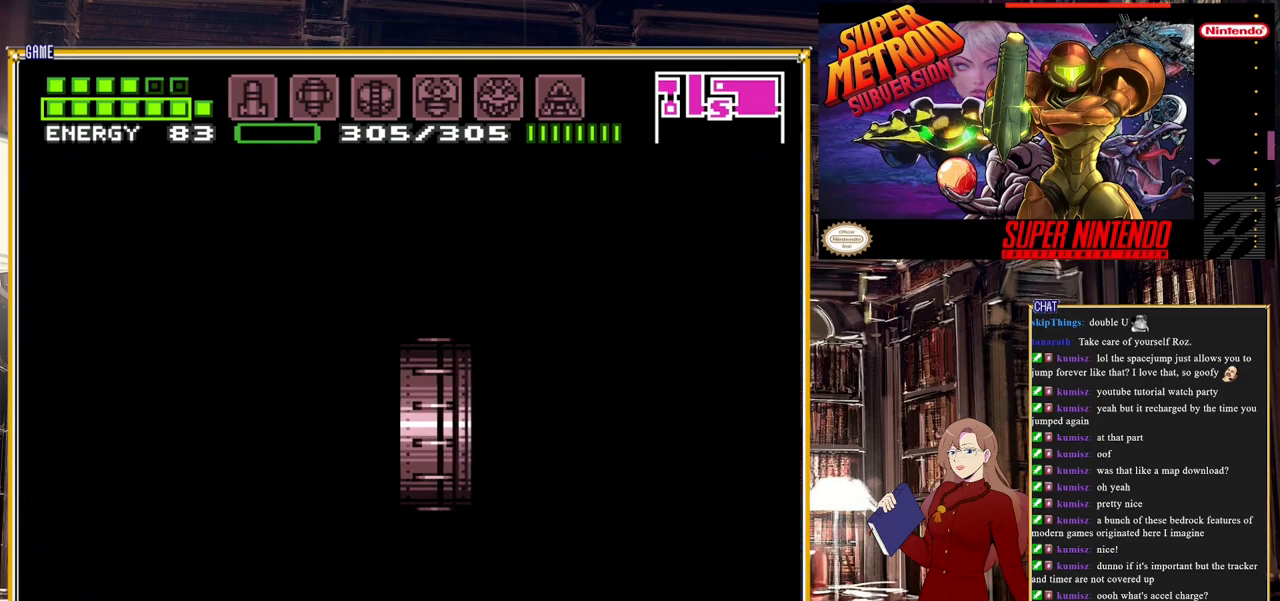
{"buttons": [], "events": []}
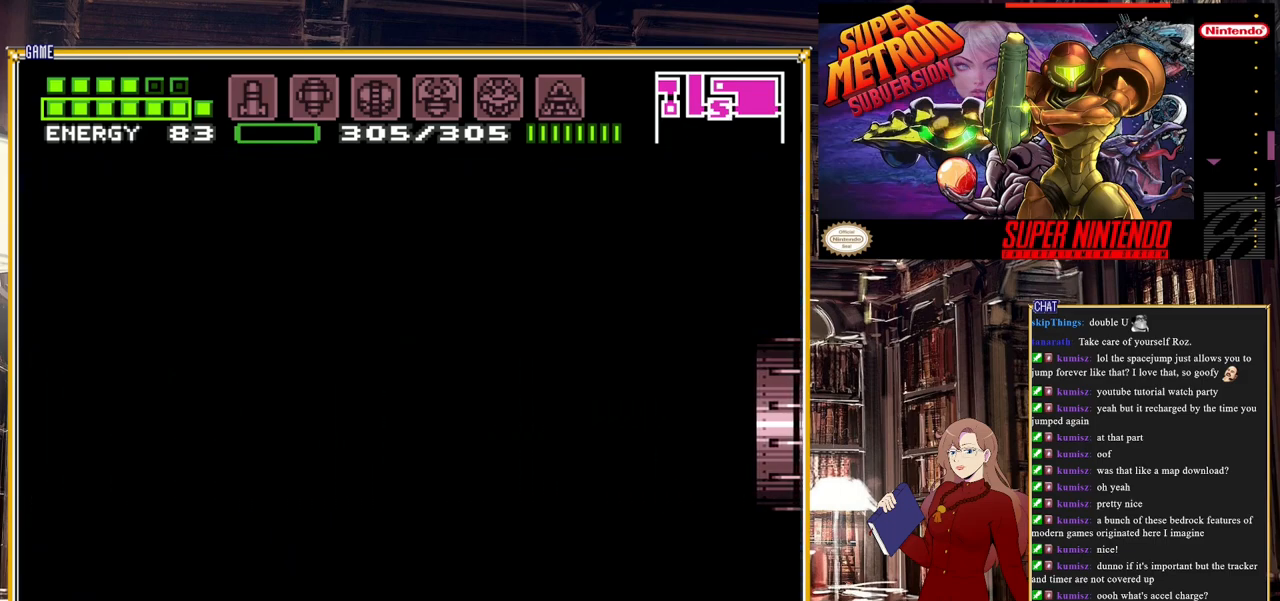
{"buttons": [], "events": []}
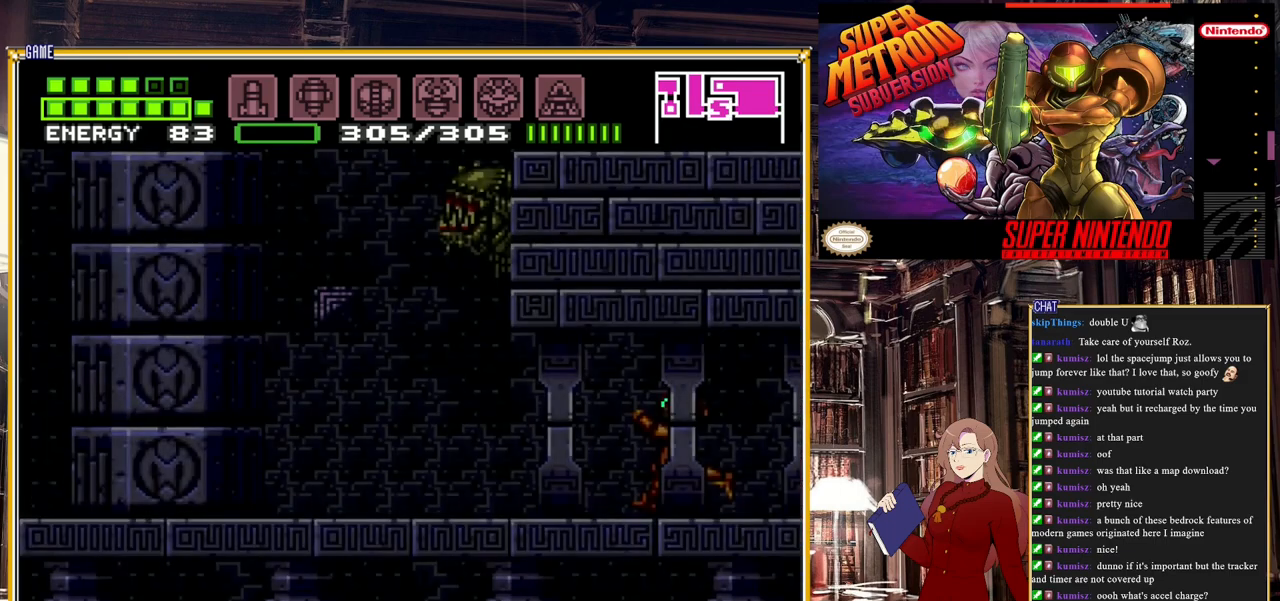
{"buttons": ["DPAD_LEFT"], "events": [[333, "DPAD_LEFT", "down"]]}
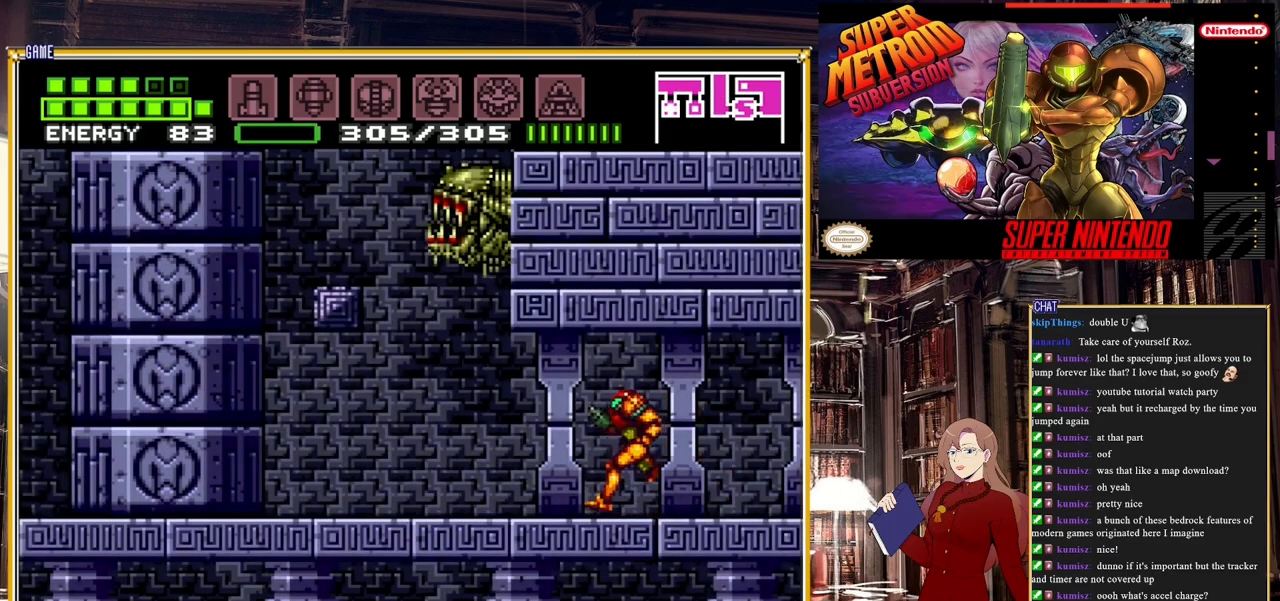
{"buttons": ["Y", "DPAD_UP"], "events": [[400, "DPAD_UP", "down"], [417, "DPAD_LEFT", "up"], [483, "Y", "down"]]}
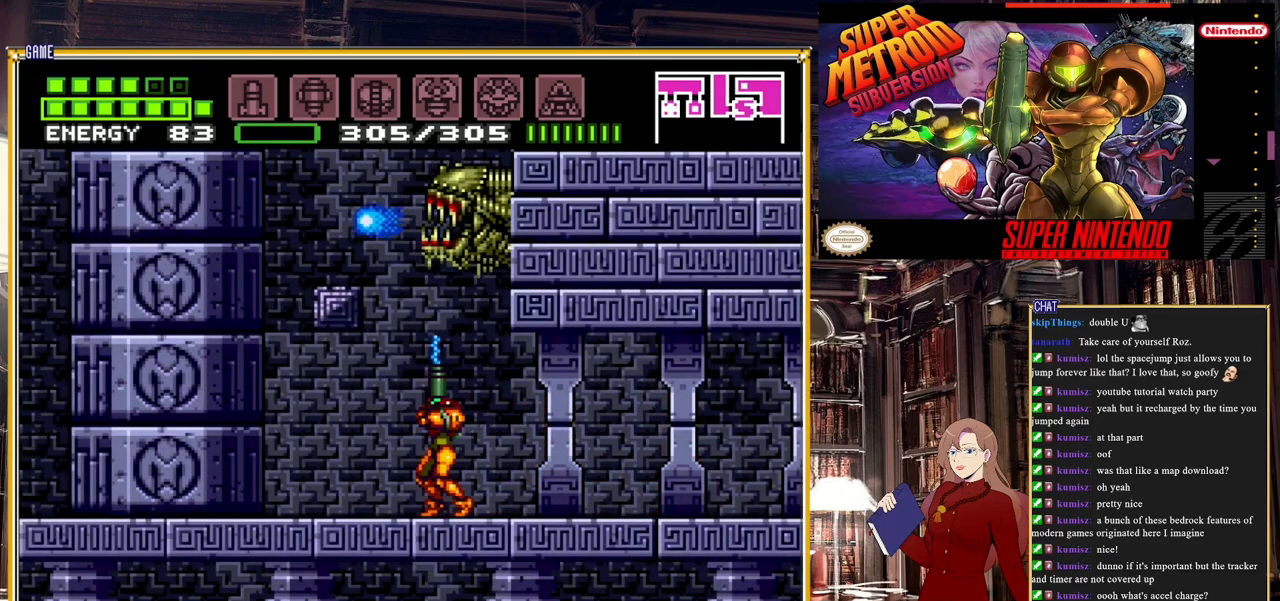
{"buttons": ["DPAD_LEFT"], "events": [[150, "Y", "up"], [467, "DPAD_LEFT", "down"], [467, "DPAD_UP", "up"]]}
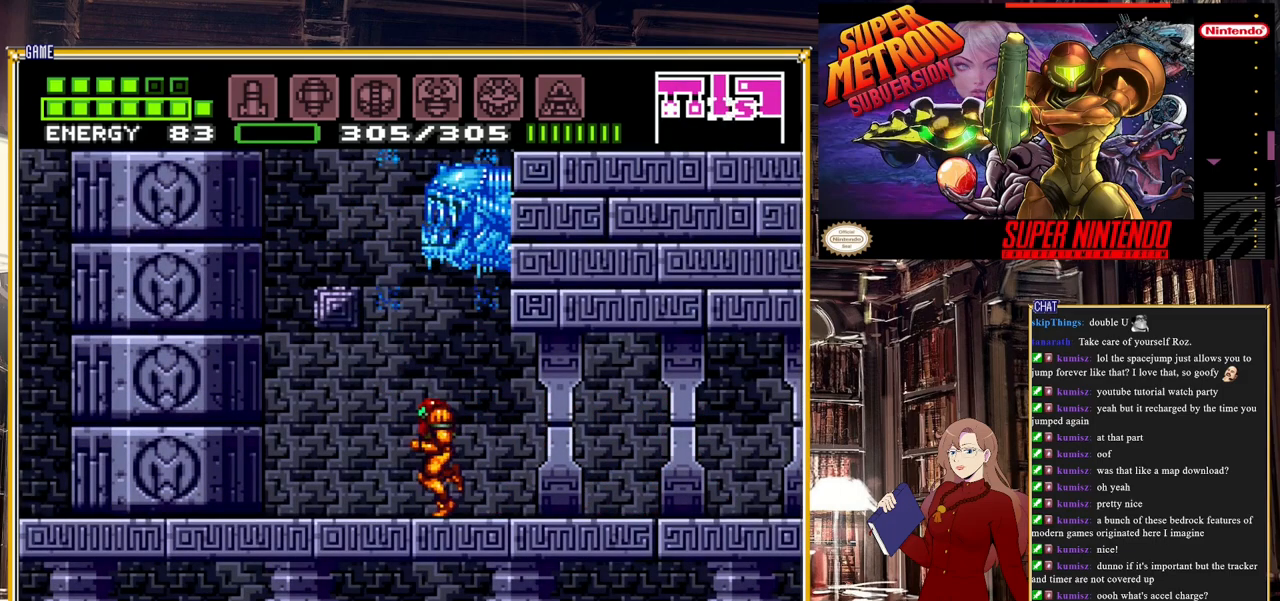
{"buttons": ["A", "DPAD_RIGHT"], "events": [[50, "A", "down"], [150, "DPAD_LEFT", "up"], [317, "DPAD_RIGHT", "down"]]}
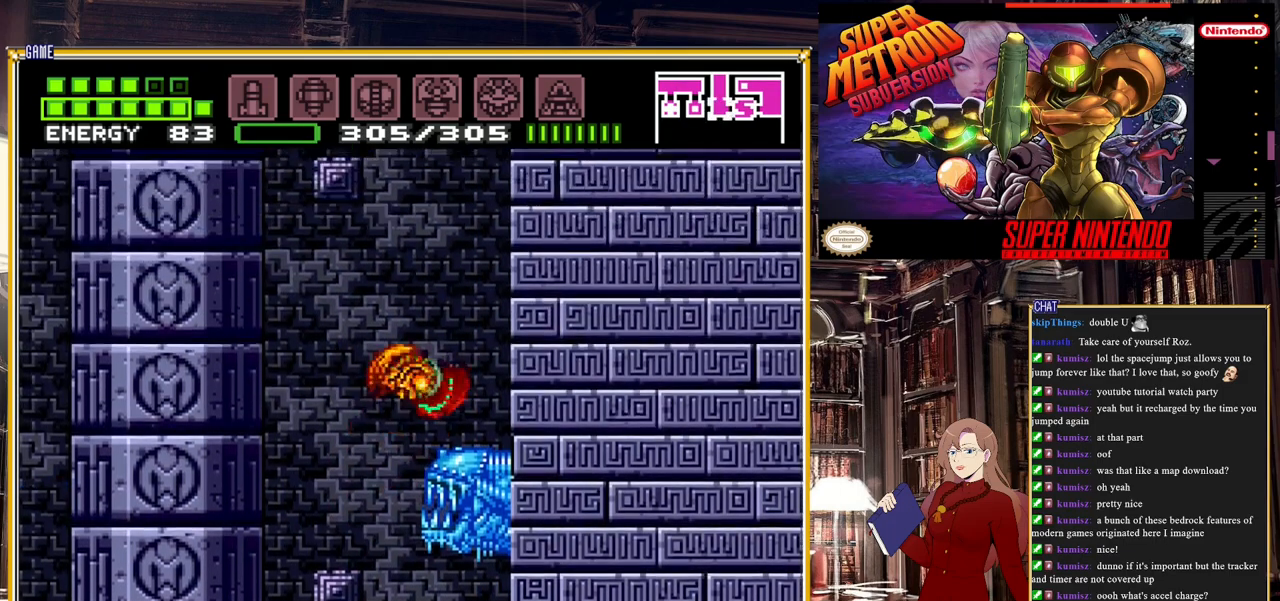
{"buttons": ["A", "DPAD_LEFT"], "events": [[83, "A", "up"], [233, "DPAD_RIGHT", "up"], [417, "DPAD_LEFT", "down"], [500, "A", "down"]]}
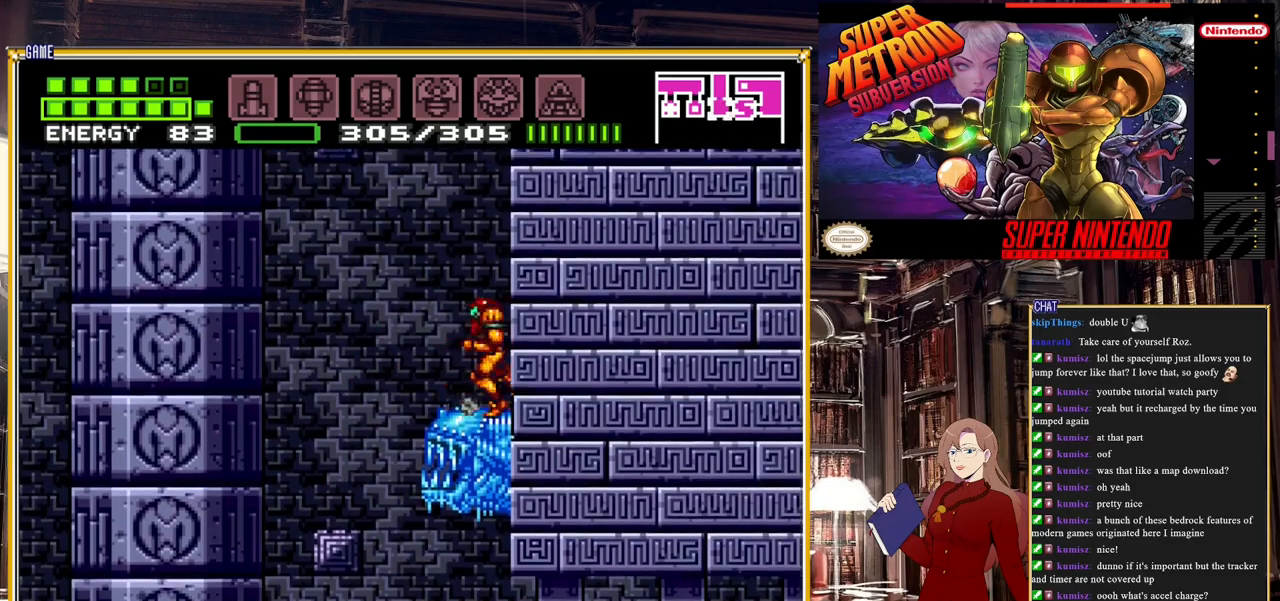
{"buttons": ["A"], "events": [[450, "DPAD_LEFT", "up"]]}
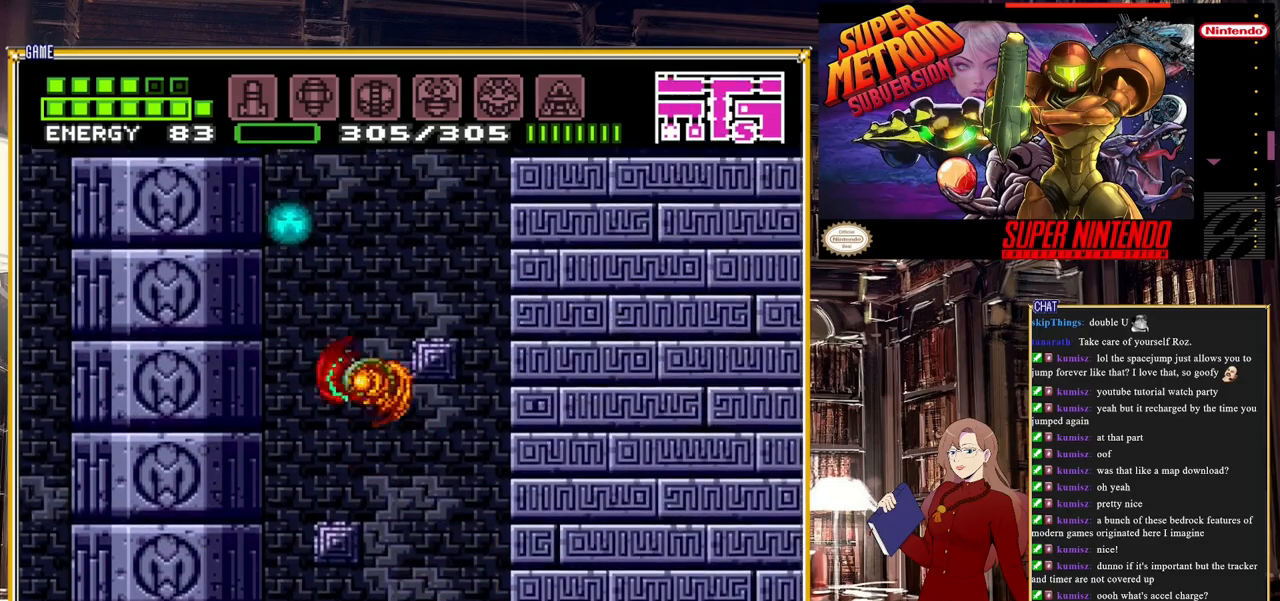
{"buttons": ["A", "DPAD_RIGHT"], "events": [[117, "A", "up"], [217, "A", "down"], [267, "DPAD_RIGHT", "down"]]}
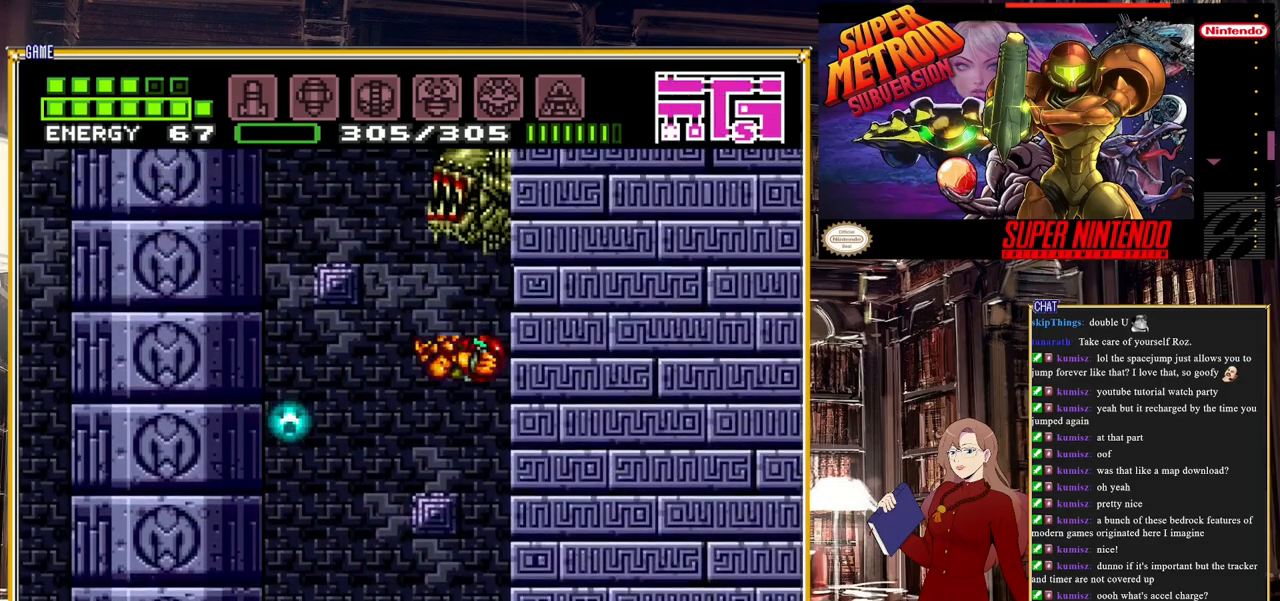
{"buttons": ["A", "DPAD_UP"], "events": [[133, "A", "up"], [150, "DPAD_RIGHT", "up"], [250, "DPAD_LEFT", "down"], [383, "A", "down"], [433, "DPAD_UP", "down"], [467, "DPAD_LEFT", "up"]]}
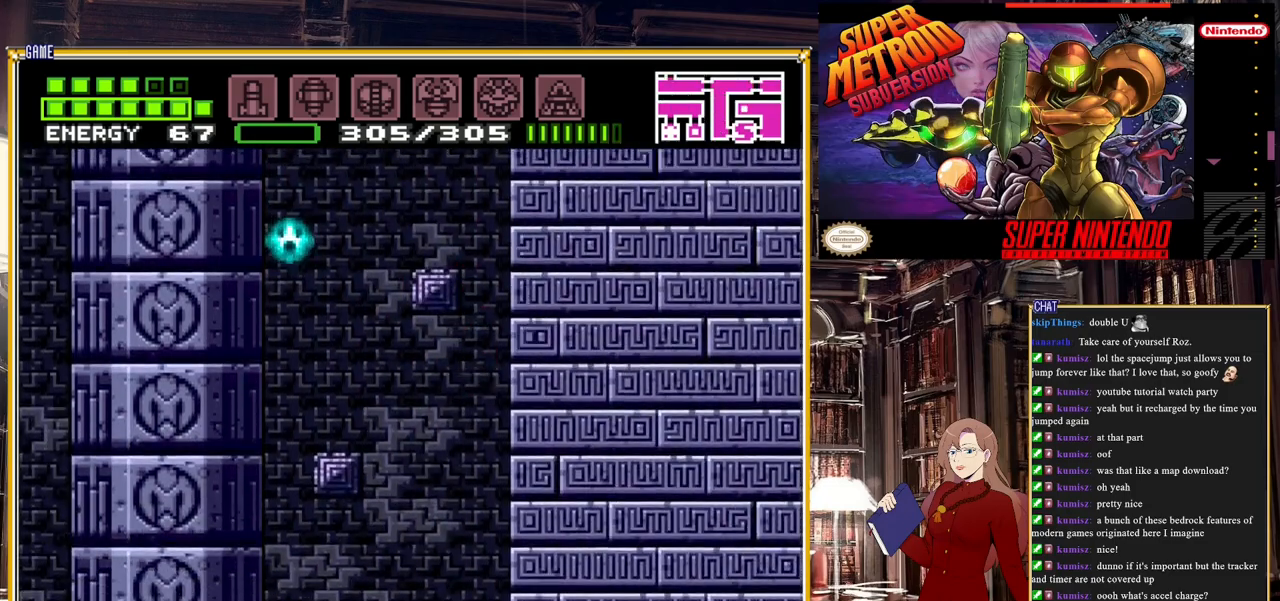
{"buttons": [], "events": [[183, "A", "up"], [250, "A", "down"], [433, "DPAD_UP", "up"], [467, "A", "up"]]}
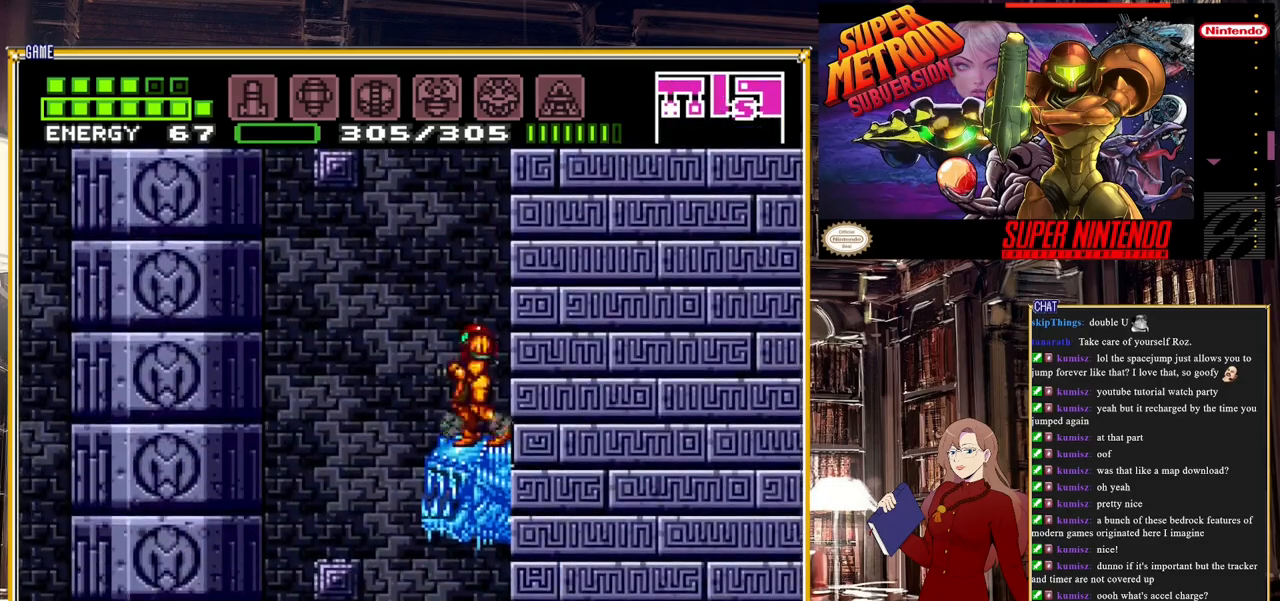
{"buttons": ["A", "DPAD_RIGHT"], "events": [[167, "DPAD_LEFT", "down"], [267, "A", "down"], [317, "DPAD_LEFT", "up"], [383, "DPAD_RIGHT", "down"]]}
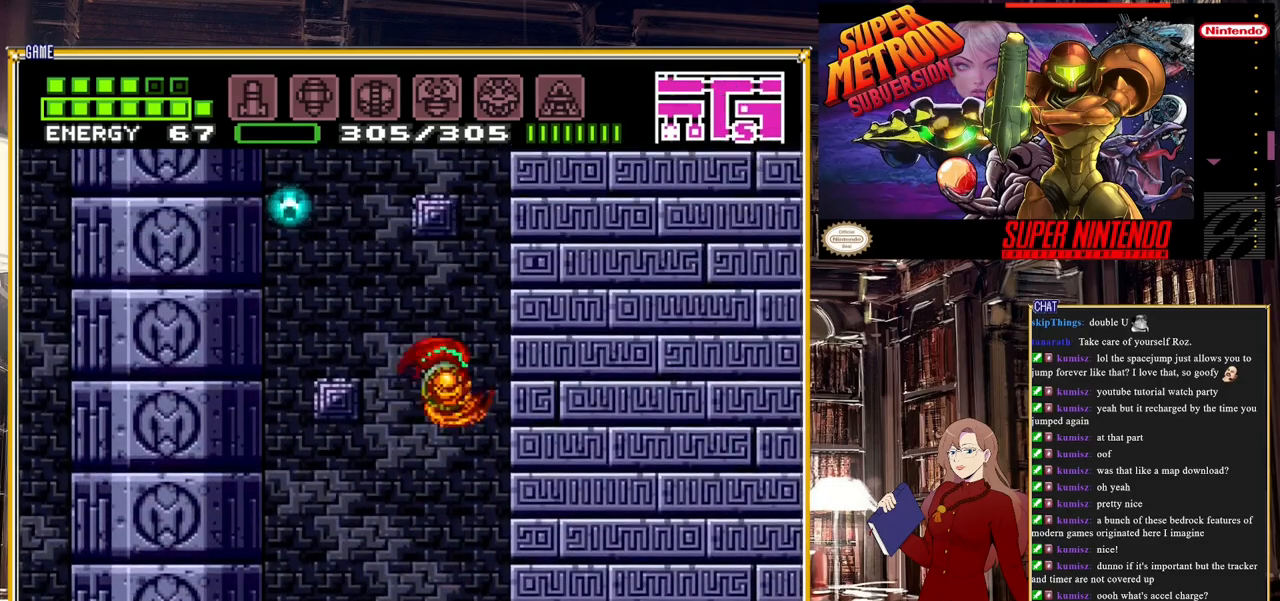
{"buttons": ["A", "DPAD_UP"], "events": [[183, "A", "up"], [250, "DPAD_RIGHT", "up"], [267, "A", "down"], [383, "DPAD_LEFT", "down"], [433, "DPAD_UP", "down"], [500, "DPAD_LEFT", "up"]]}
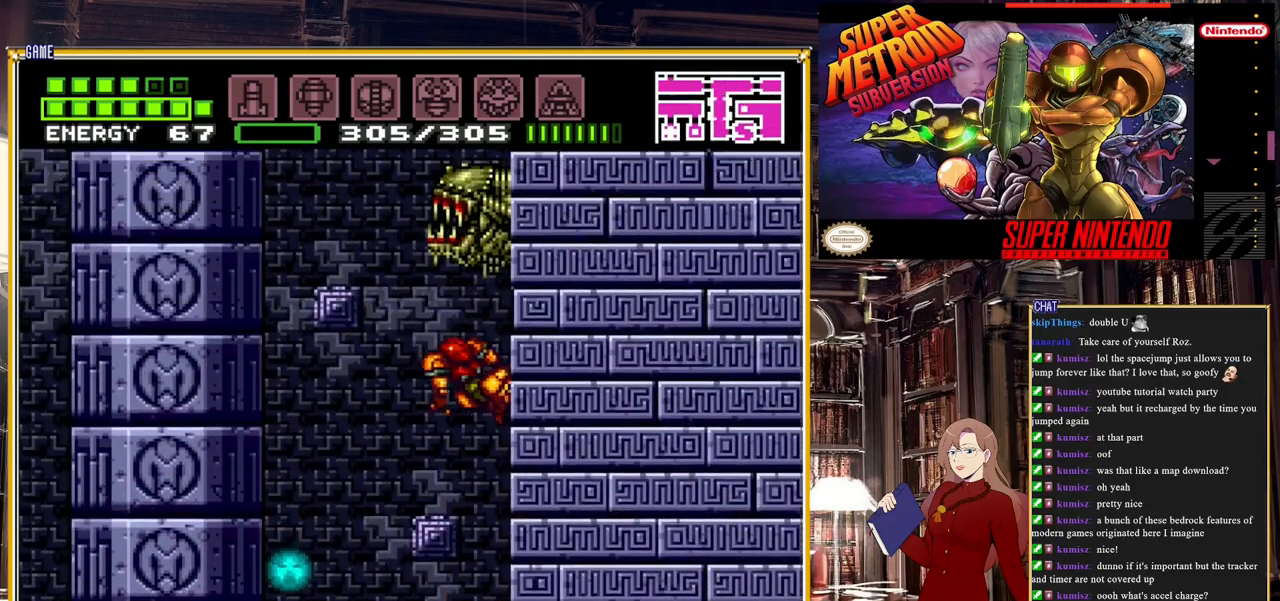
{"buttons": [], "events": [[83, "A", "up"], [150, "DPAD_LEFT", "down"], [167, "Y", "down"], [300, "DPAD_LEFT", "up"], [333, "Y", "up"], [367, "DPAD_LEFT", "down"], [400, "DPAD_UP", "up"], [433, "DPAD_LEFT", "up"]]}
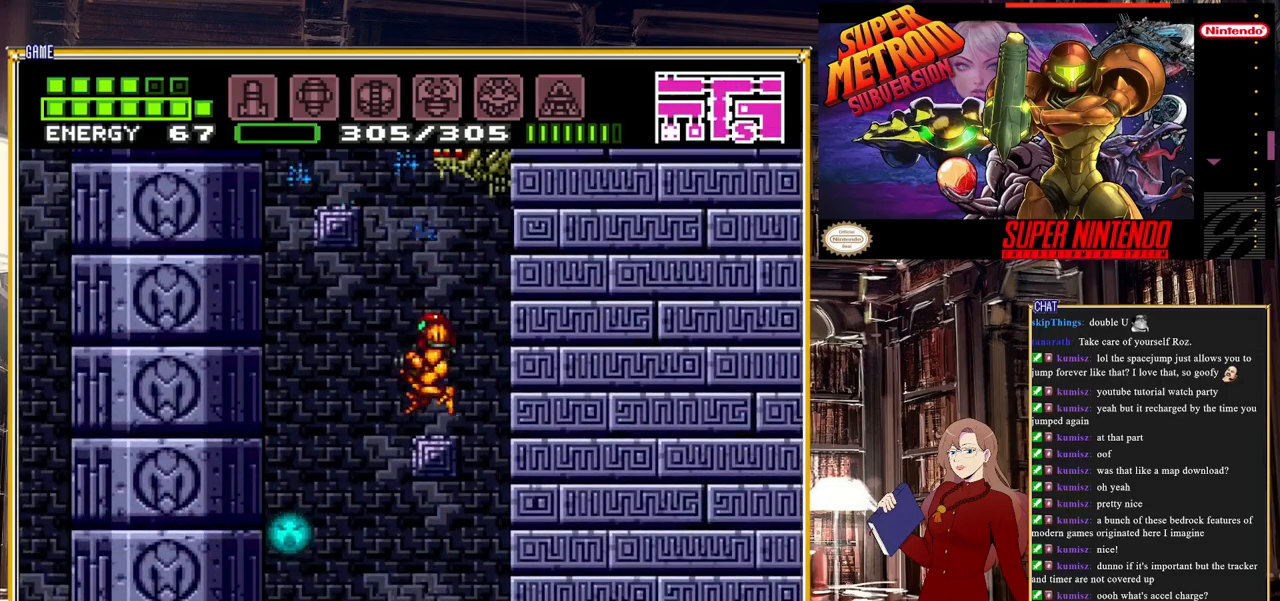
{"buttons": ["A", "DPAD_LEFT"], "events": [[100, "DPAD_UP", "down"], [183, "Y", "down"], [283, "Y", "up"], [317, "DPAD_UP", "up"], [433, "DPAD_LEFT", "down"], [483, "A", "down"]]}
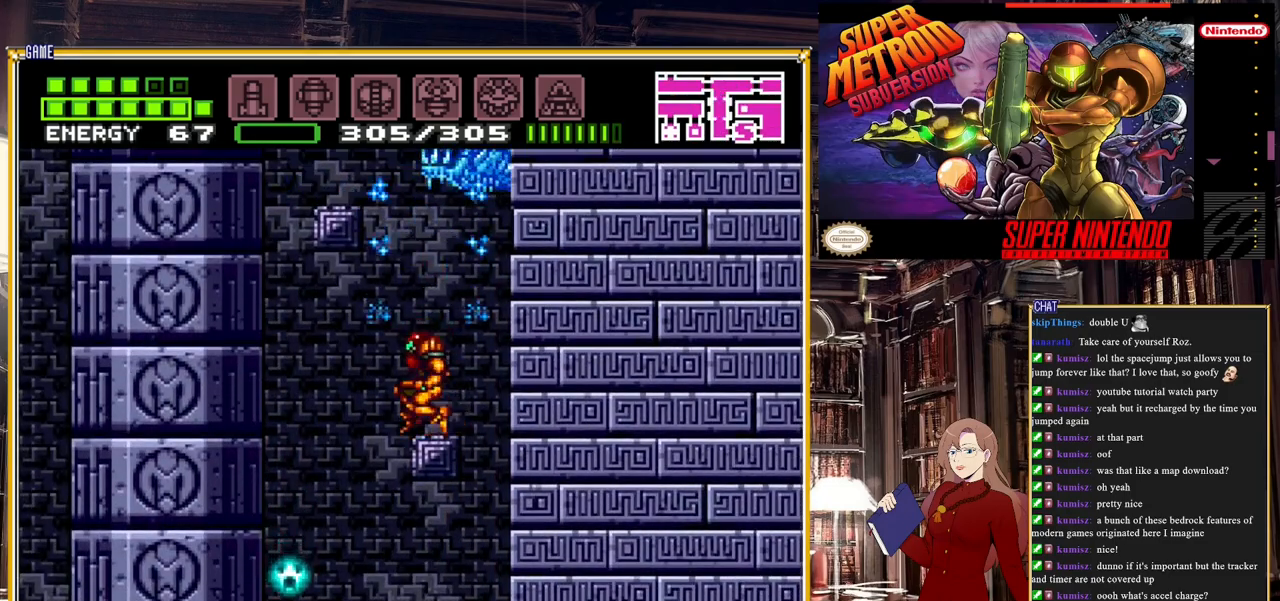
{"buttons": ["DPAD_RIGHT"], "events": [[167, "DPAD_LEFT", "up"], [483, "A", "up"], [483, "DPAD_RIGHT", "down"]]}